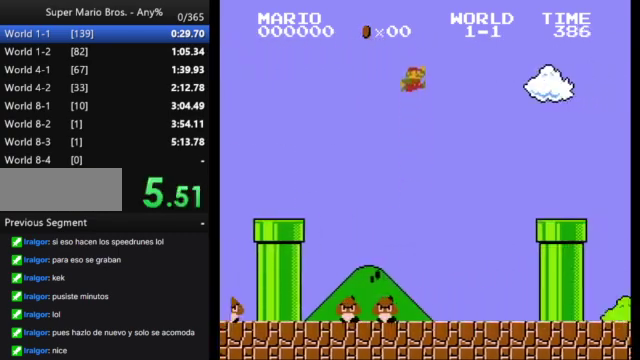
Gameplay with a controller (Nintendo layout); each line is a JSON object with the inputs held at the frame after it. "events" lists button and stick changes between this image and that frame as [ms after this image, input, new state], when the widget could be followed in between. Not read: L3 R3.
{"buttons": ["B"], "events": [[367, "DPAD_RIGHT", "up"], [433, "A", "up"]]}
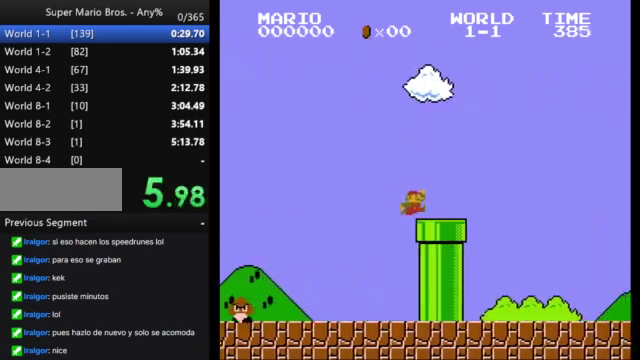
{"buttons": ["B"], "events": [[67, "DPAD_DOWN", "down"], [400, "DPAD_DOWN", "up"]]}
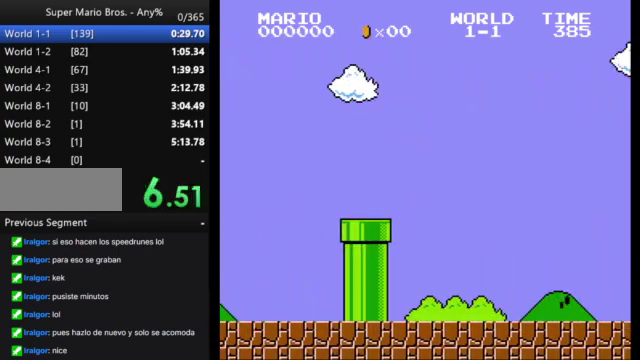
{"buttons": ["B"], "events": []}
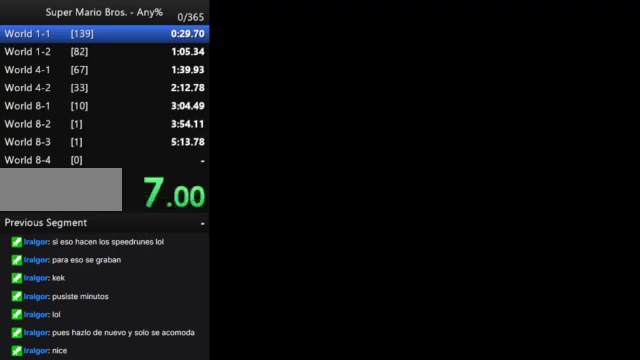
{"buttons": ["B"], "events": []}
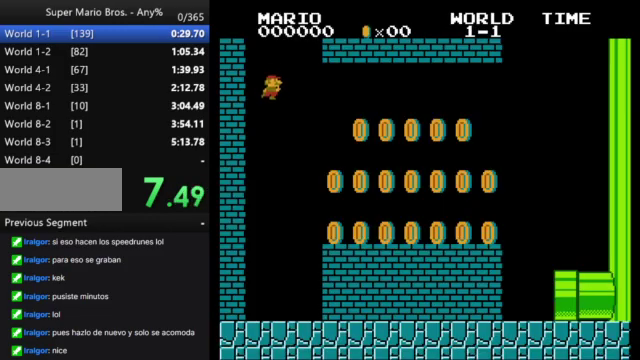
{"buttons": ["B", "DPAD_RIGHT"], "events": [[500, "DPAD_RIGHT", "down"]]}
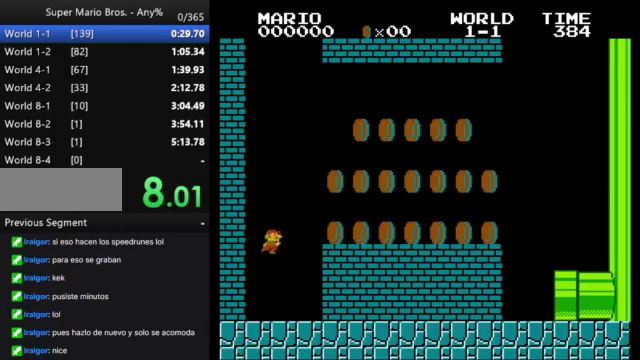
{"buttons": ["B", "DPAD_RIGHT"], "events": [[267, "A", "down"], [500, "A", "up"]]}
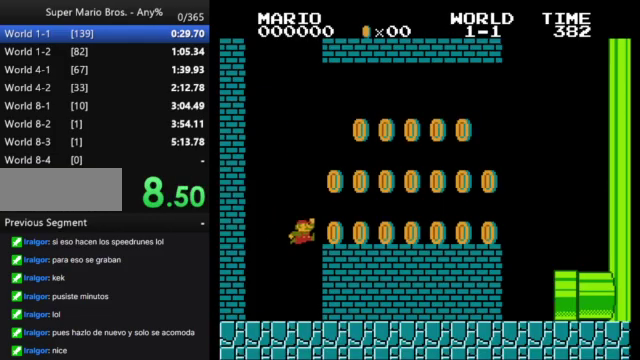
{"buttons": ["A", "B", "DPAD_RIGHT"], "events": [[367, "A", "down"]]}
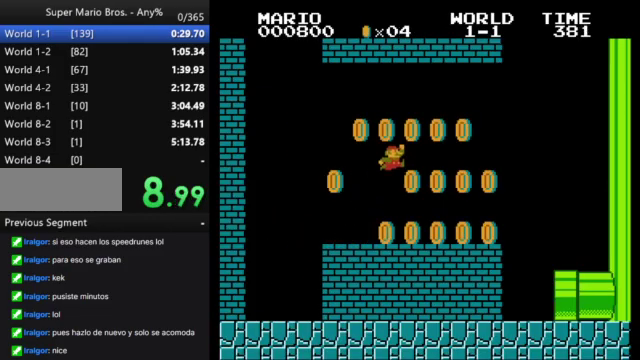
{"buttons": ["DPAD_LEFT"], "events": [[33, "A", "up"], [433, "B", "up"], [433, "DPAD_RIGHT", "up"], [467, "DPAD_LEFT", "down"]]}
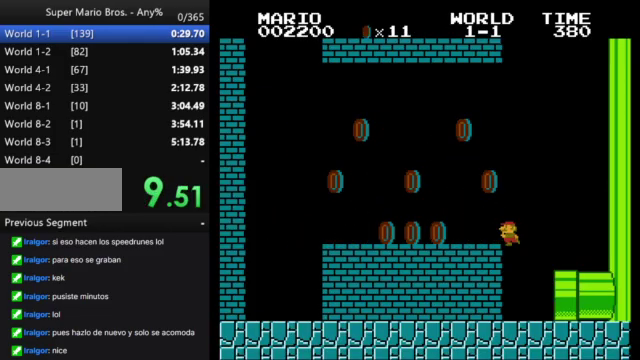
{"buttons": ["DPAD_RIGHT"], "events": [[33, "B", "down"], [67, "DPAD_LEFT", "up"], [133, "DPAD_RIGHT", "down"], [367, "B", "up"]]}
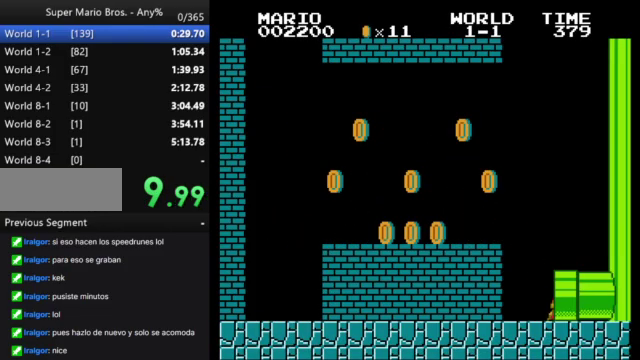
{"buttons": [], "events": [[167, "DPAD_RIGHT", "up"]]}
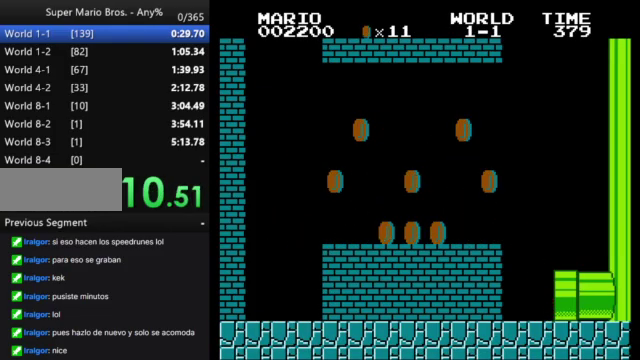
{"buttons": [], "events": []}
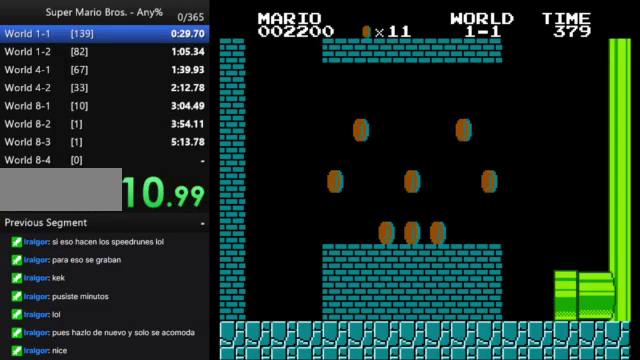
{"buttons": [], "events": []}
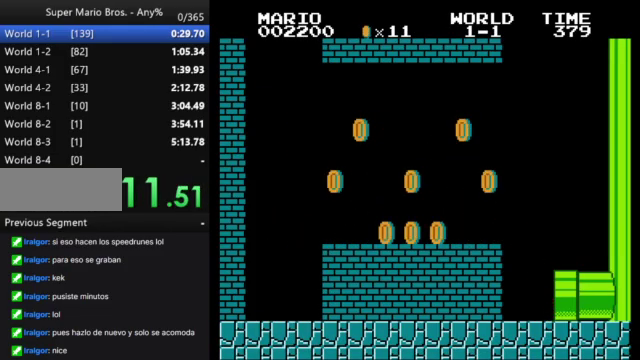
{"buttons": [], "events": []}
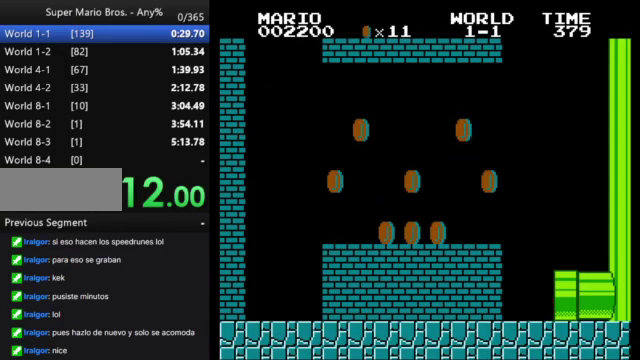
{"buttons": ["B", "DPAD_RIGHT"], "events": [[300, "B", "down"], [367, "DPAD_RIGHT", "down"]]}
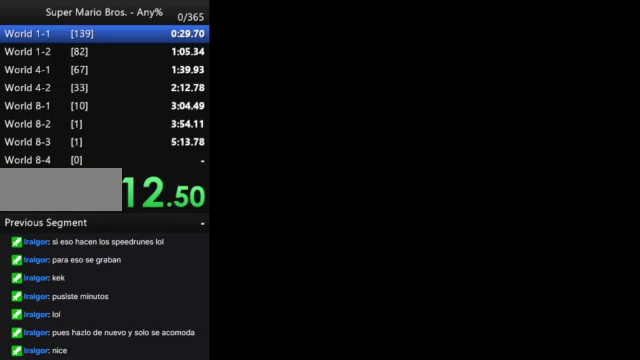
{"buttons": ["B", "DPAD_RIGHT"], "events": []}
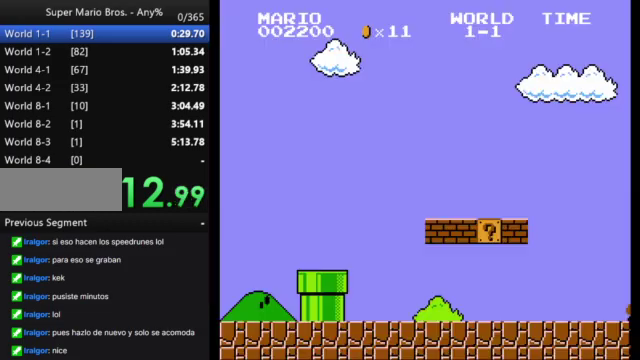
{"buttons": ["B", "DPAD_RIGHT"], "events": []}
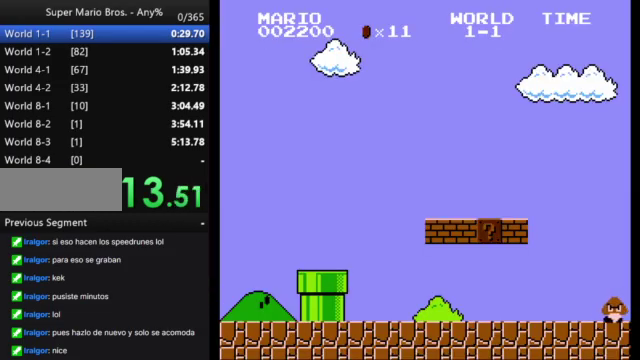
{"buttons": ["B", "DPAD_RIGHT"], "events": []}
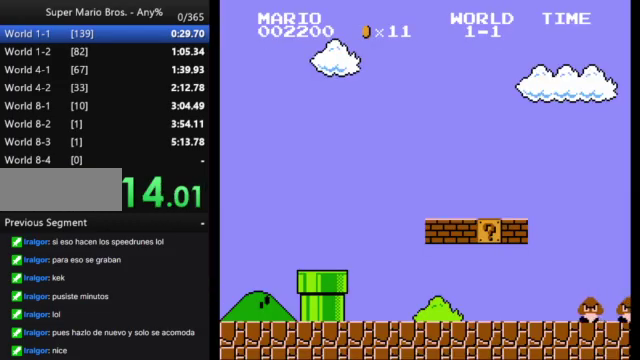
{"buttons": ["B", "DPAD_RIGHT"], "events": []}
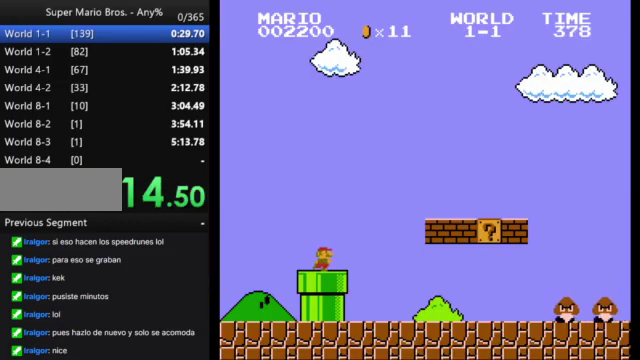
{"buttons": ["B", "DPAD_RIGHT"], "events": []}
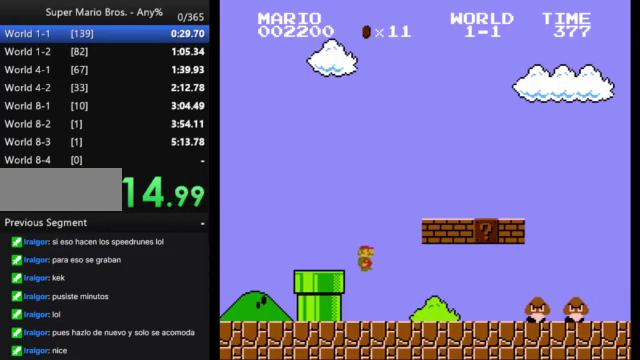
{"buttons": ["B", "DPAD_RIGHT"], "events": [[367, "A", "down"], [433, "A", "up"]]}
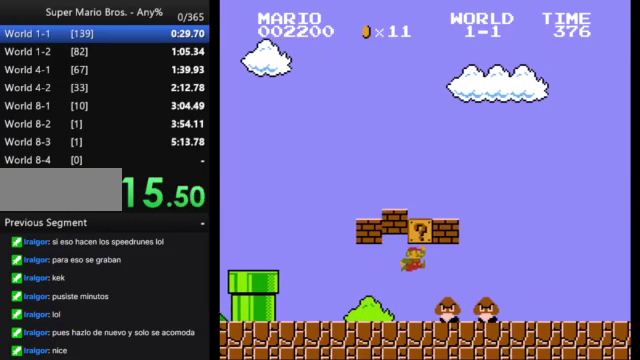
{"buttons": ["B", "DPAD_RIGHT"], "events": []}
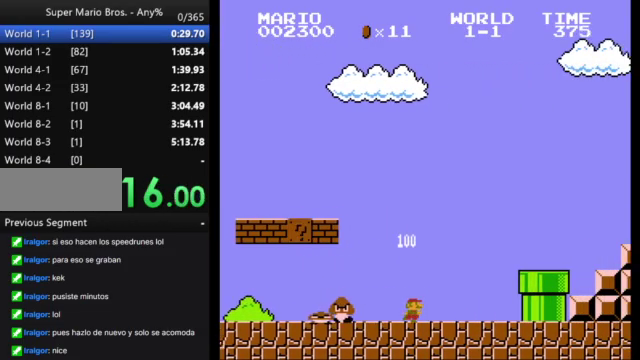
{"buttons": ["A", "B", "DPAD_RIGHT"], "events": [[233, "A", "down"]]}
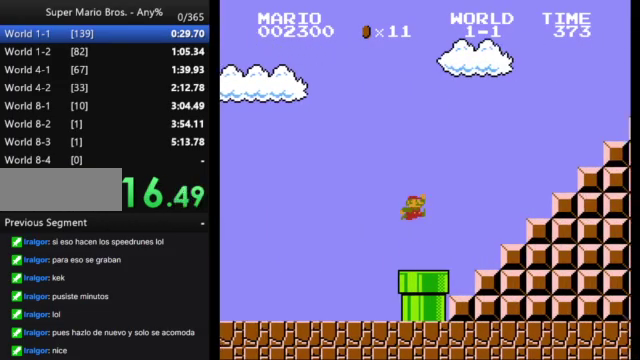
{"buttons": ["A", "B", "DPAD_RIGHT"], "events": [[100, "A", "up"], [400, "A", "down"]]}
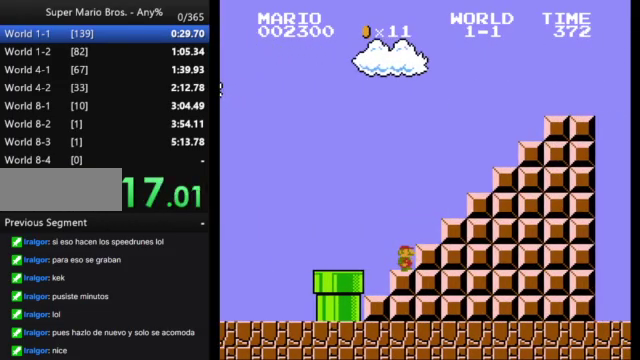
{"buttons": [], "events": [[233, "A", "up"], [300, "B", "up"], [300, "DPAD_RIGHT", "up"]]}
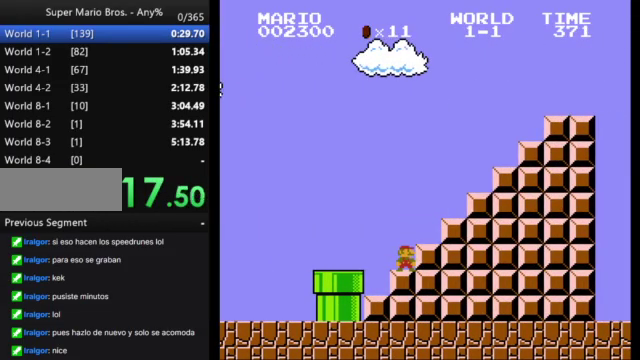
{"buttons": [], "events": []}